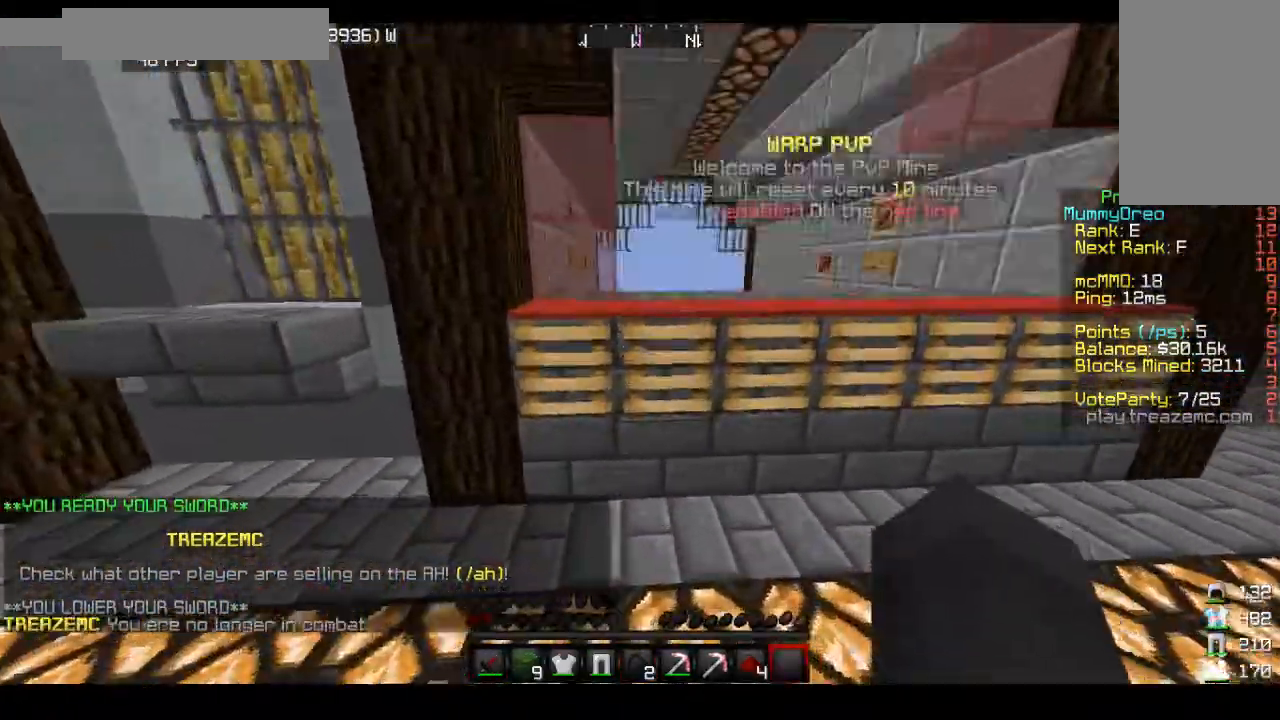
Gameplay with keyboard and mouse; each line is a JSON object with the keys and mouse buttons held at the frame after it. "events" lists presses ("down") and releases ("up") of "a", "d", "s", "space", "w", "mouse_left" and "mouse_right" between this image and that frame as [ms after this image, input, new state], when the widget could be followed in between. "mouse_left", "mouse_right" = the "left", "right" buttons of the "mouse" list. No other keys are recorded. Fast repeated clicks can show as one long hold. Mouse movement is not recorded.
{"keys": ["w"], "mouse": [], "events": [[67, "d", "up"], [267, "d", "down"], [333, "space", "up"], [400, "d", "up"]]}
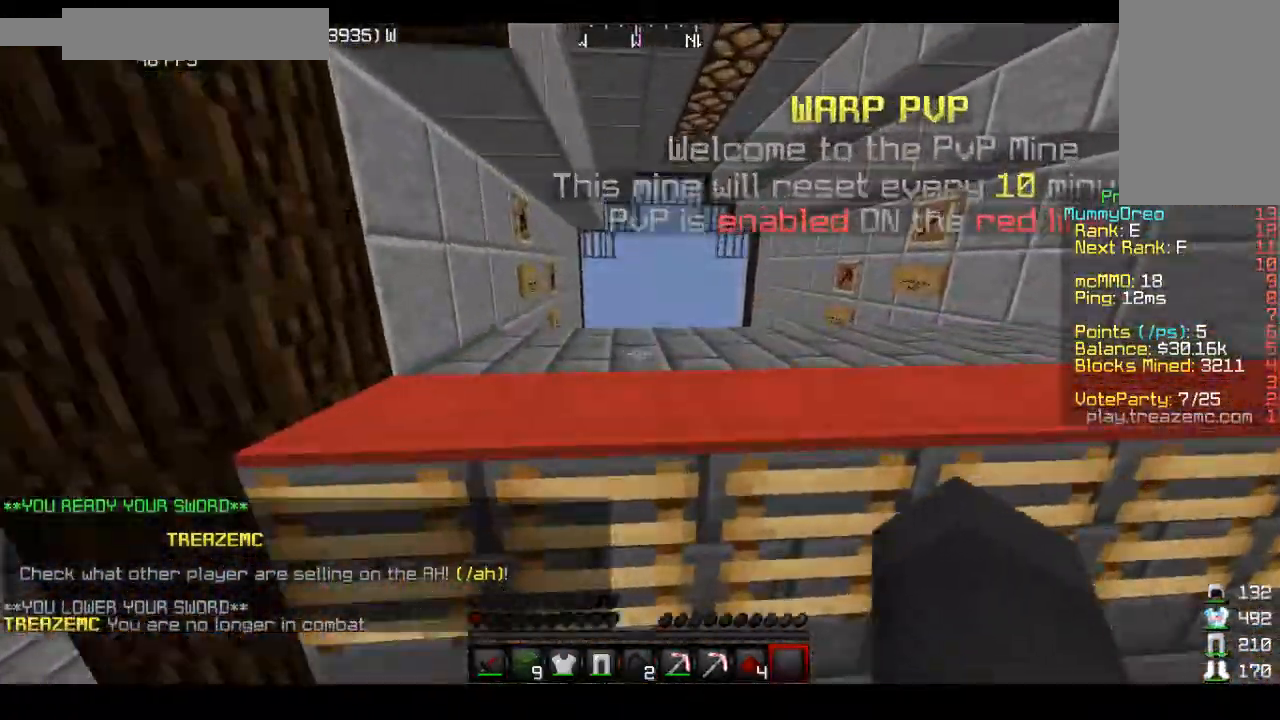
{"keys": ["space", "w"], "mouse": [], "events": [[133, "space", "down"]]}
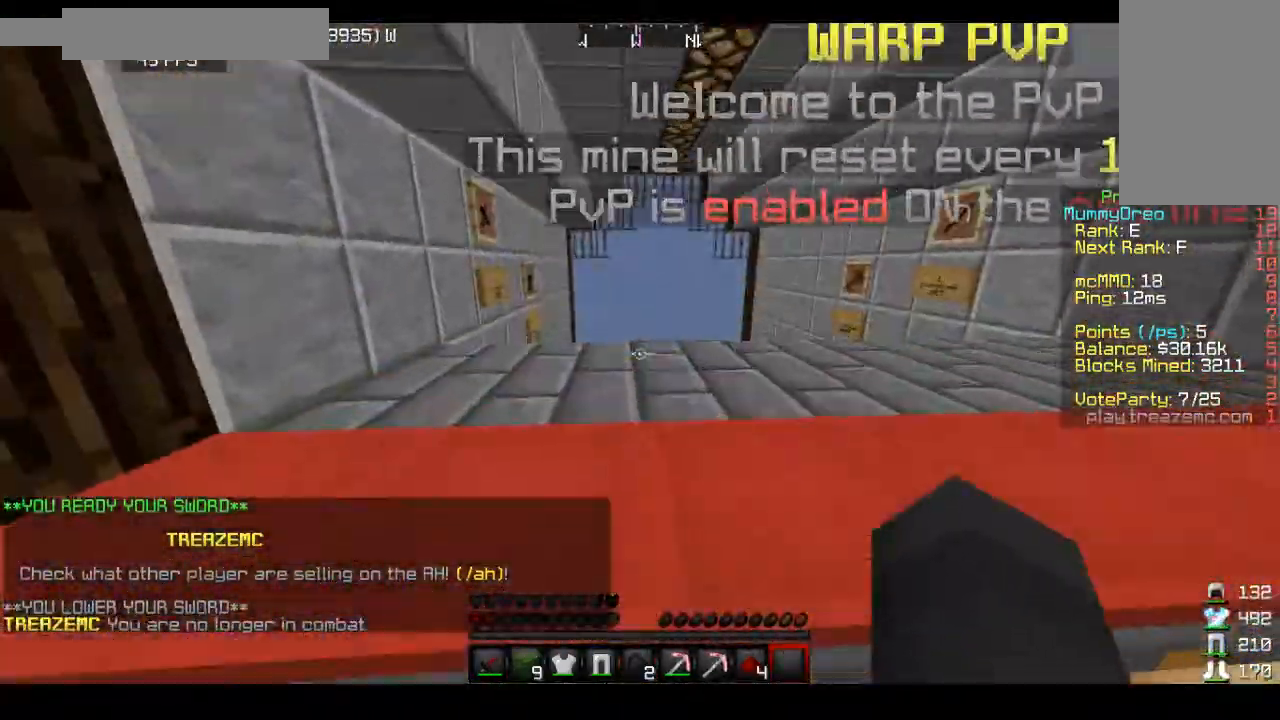
{"keys": ["space", "w"], "mouse": [], "events": []}
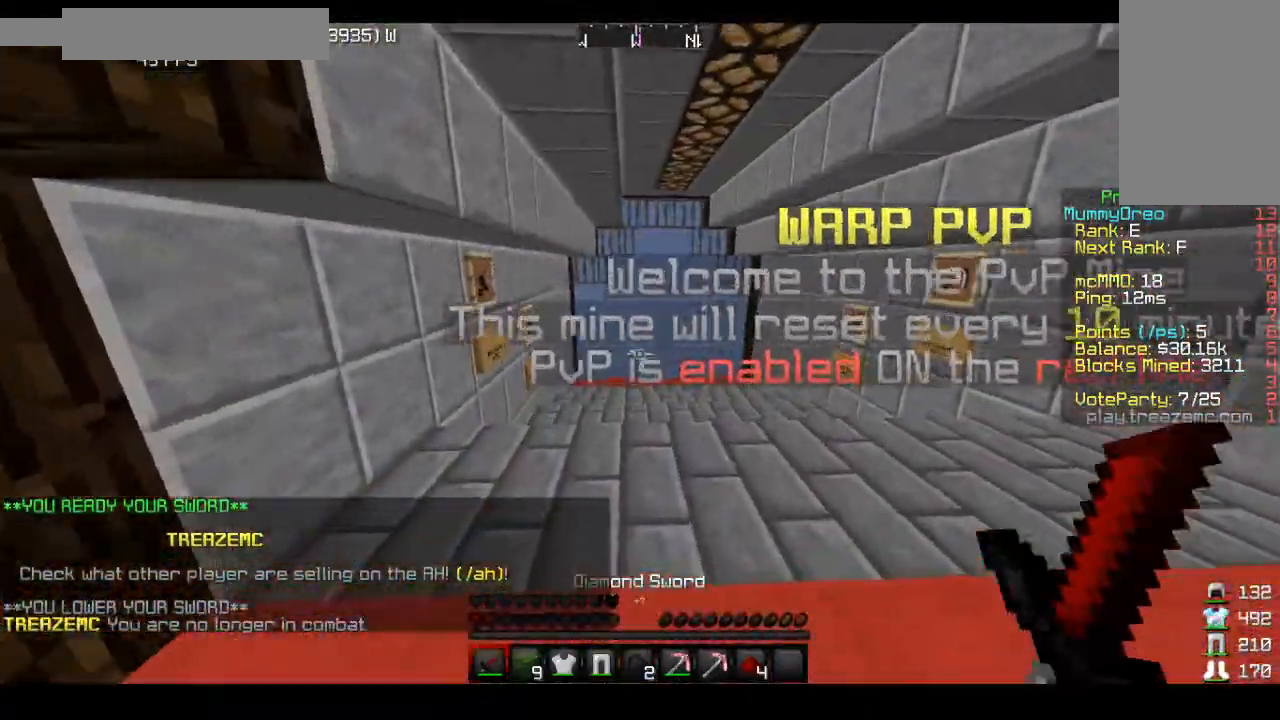
{"keys": ["space", "w"], "mouse": [], "events": []}
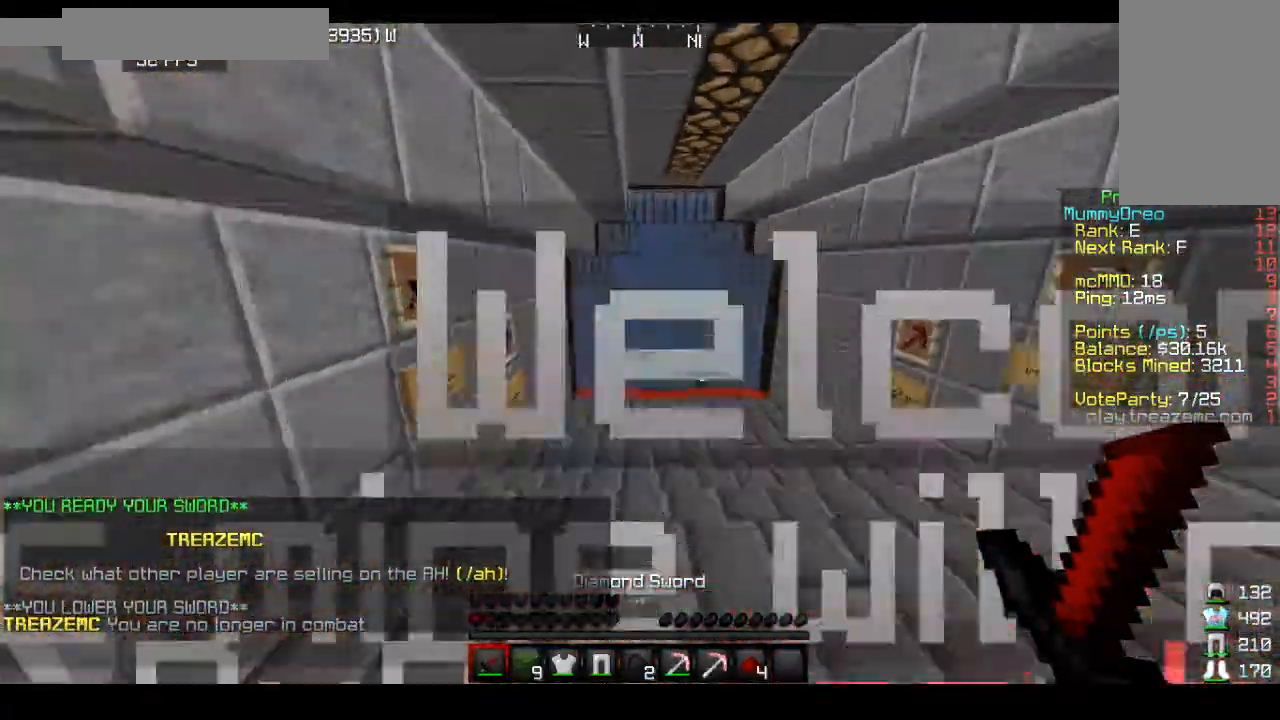
{"keys": ["space", "w"], "mouse": [], "events": []}
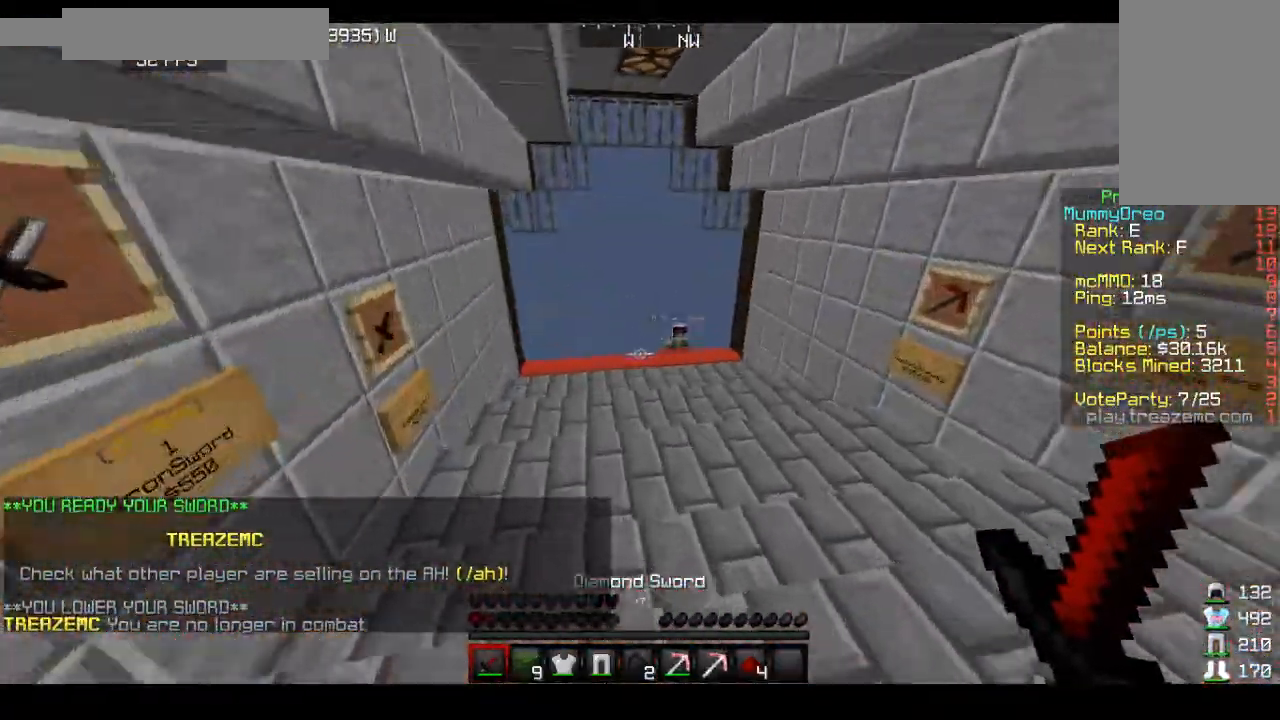
{"keys": ["space", "w"], "mouse": [], "events": []}
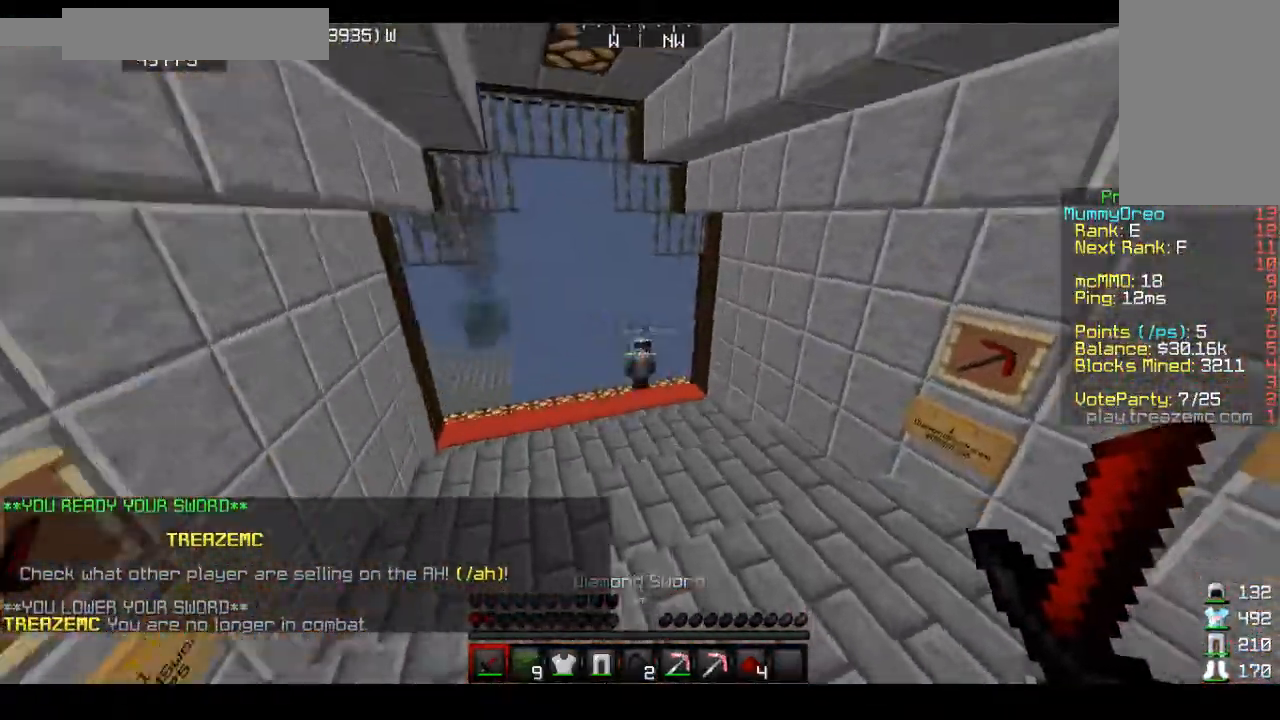
{"keys": ["a", "space", "w"], "mouse": [], "events": [[333, "a", "down"]]}
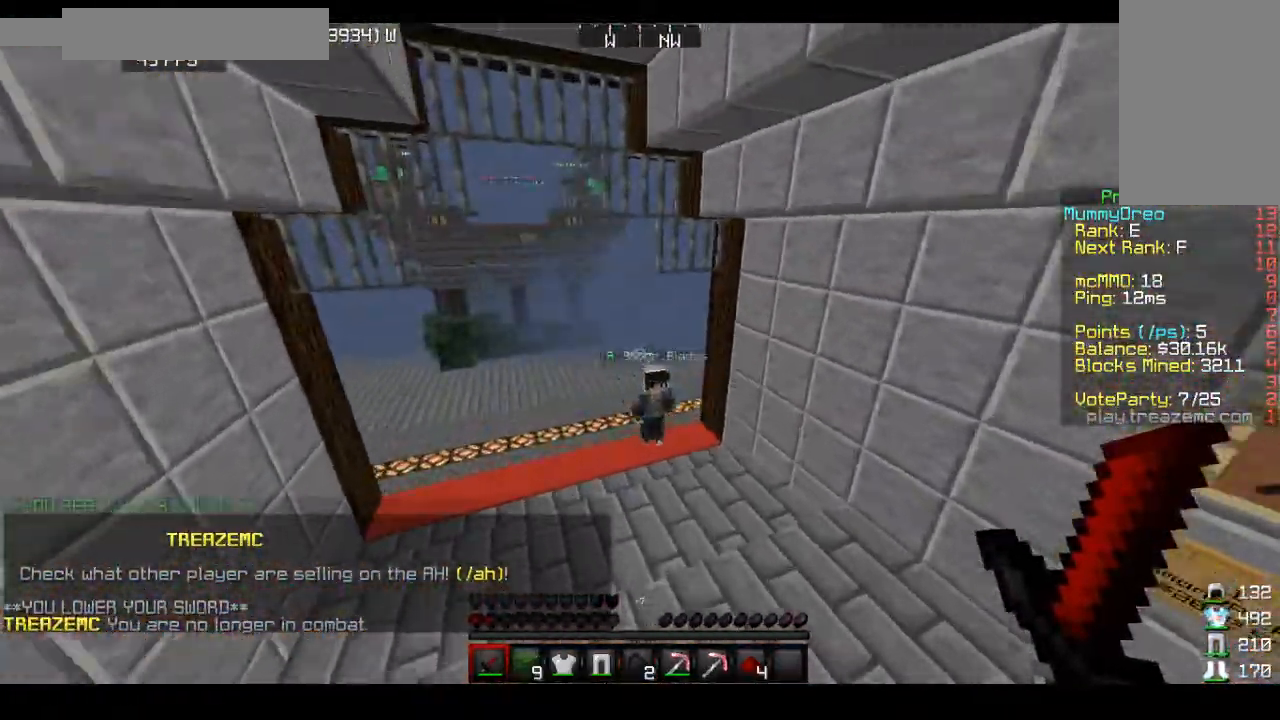
{"keys": ["space", "w"], "mouse": [], "events": [[100, "a", "up"]]}
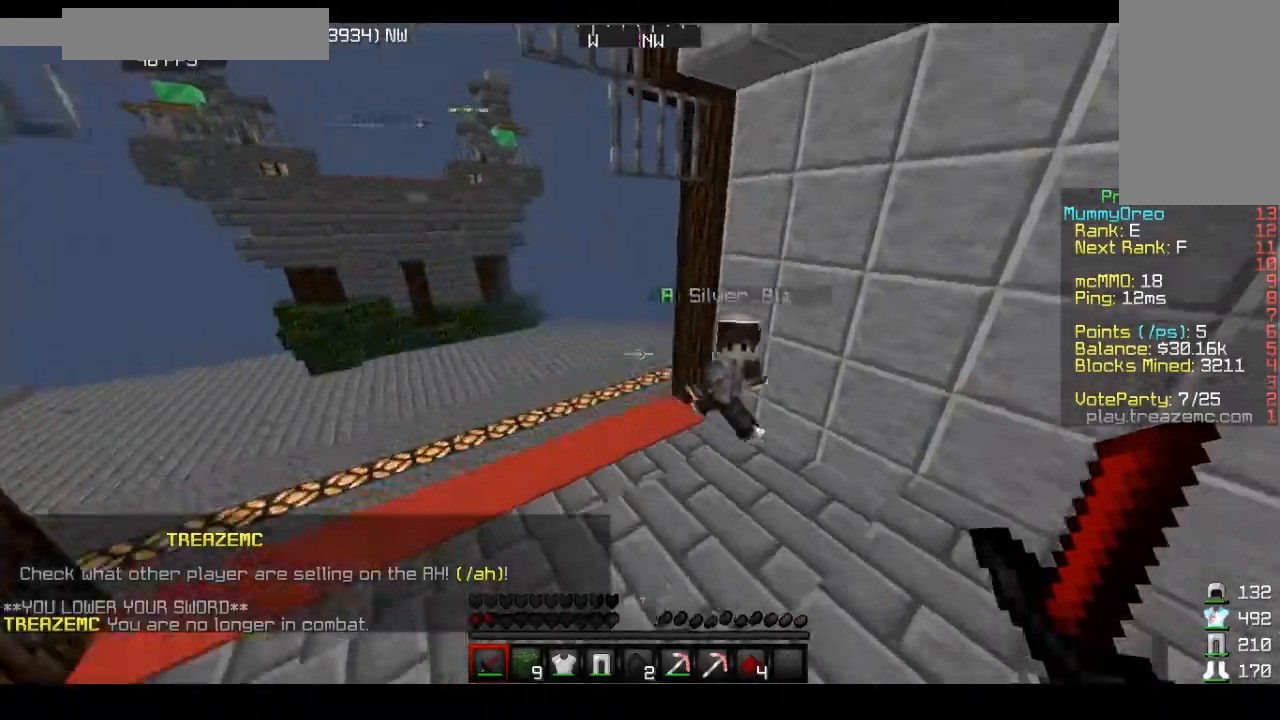
{"keys": ["a", "space", "w"], "mouse": [], "events": [[33, "a", "down"]]}
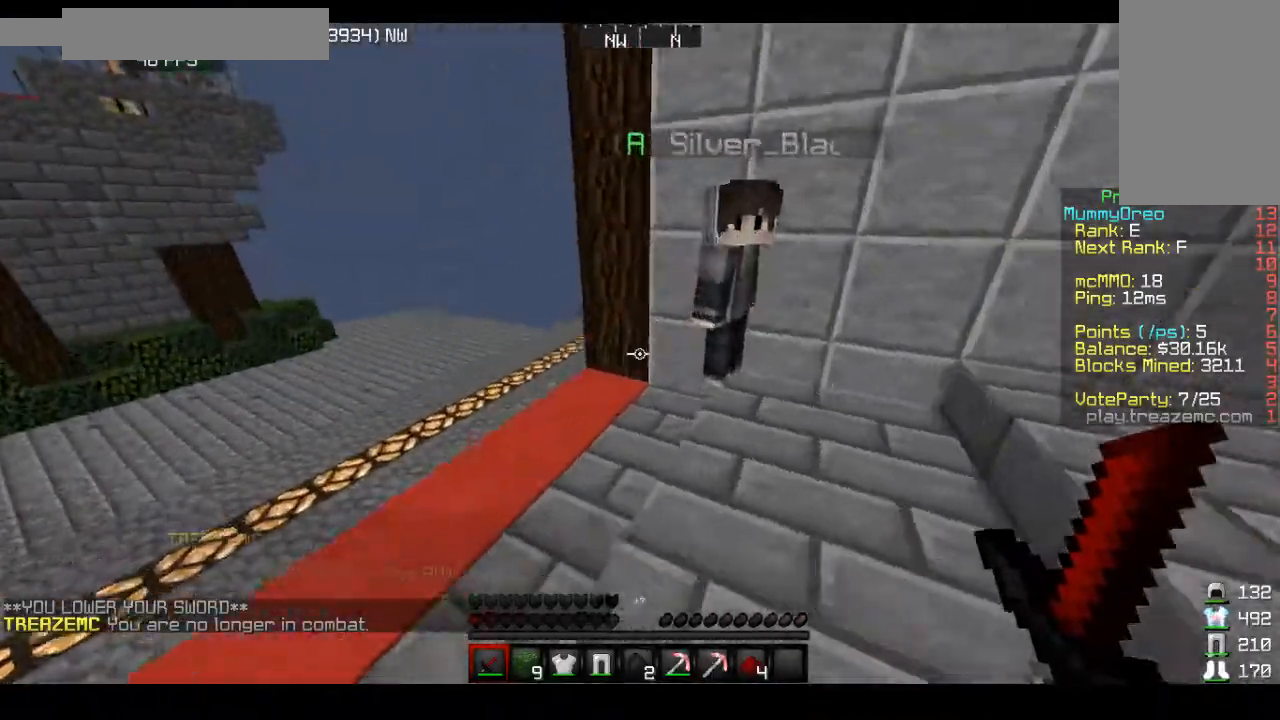
{"keys": ["a", "w"], "mouse": [], "events": [[33, "a", "up"], [233, "a", "down"], [300, "a", "up"], [300, "space", "up"], [433, "a", "down"]]}
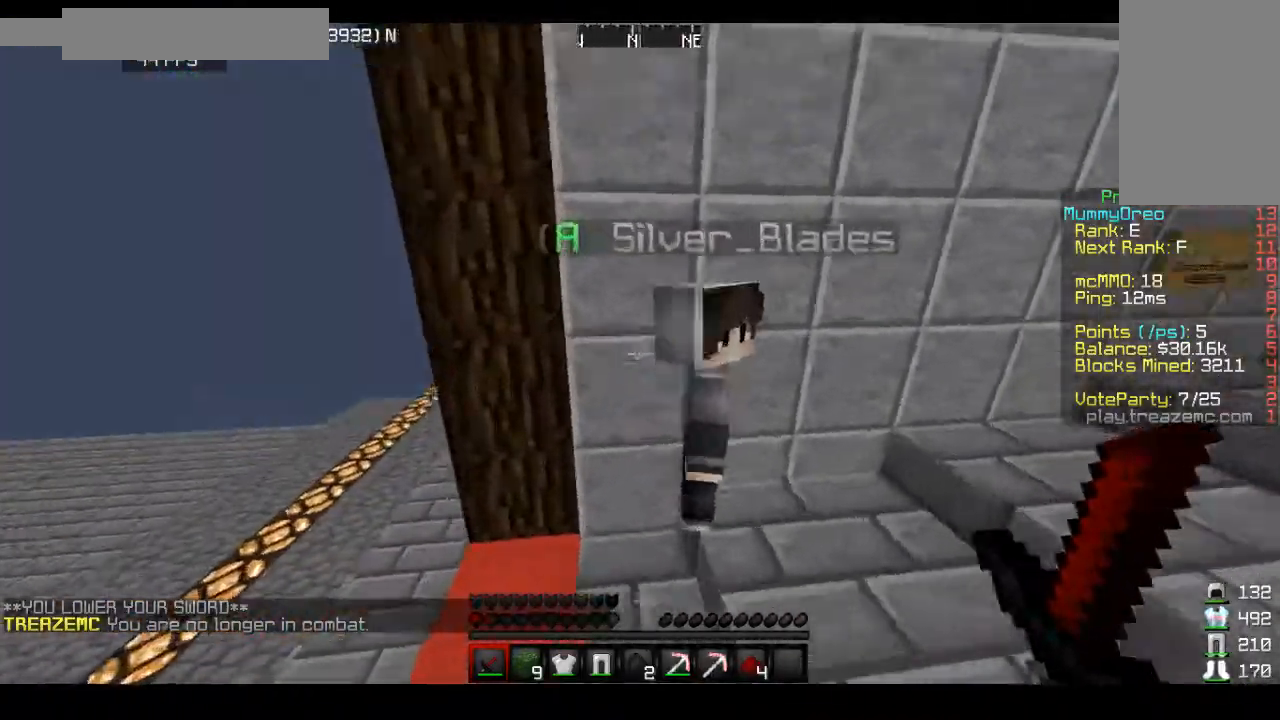
{"keys": ["space"], "mouse": ["left"], "events": [[33, "a", "up"], [33, "mouse_left", "down"], [133, "mouse_left", "up"], [167, "space", "down"], [167, "w", "up"], [233, "mouse_left", "down"], [333, "a", "down"], [400, "mouse_left", "up"], [400, "s", "down"], [433, "a", "up"], [433, "mouse_left", "down"], [500, "s", "up"]]}
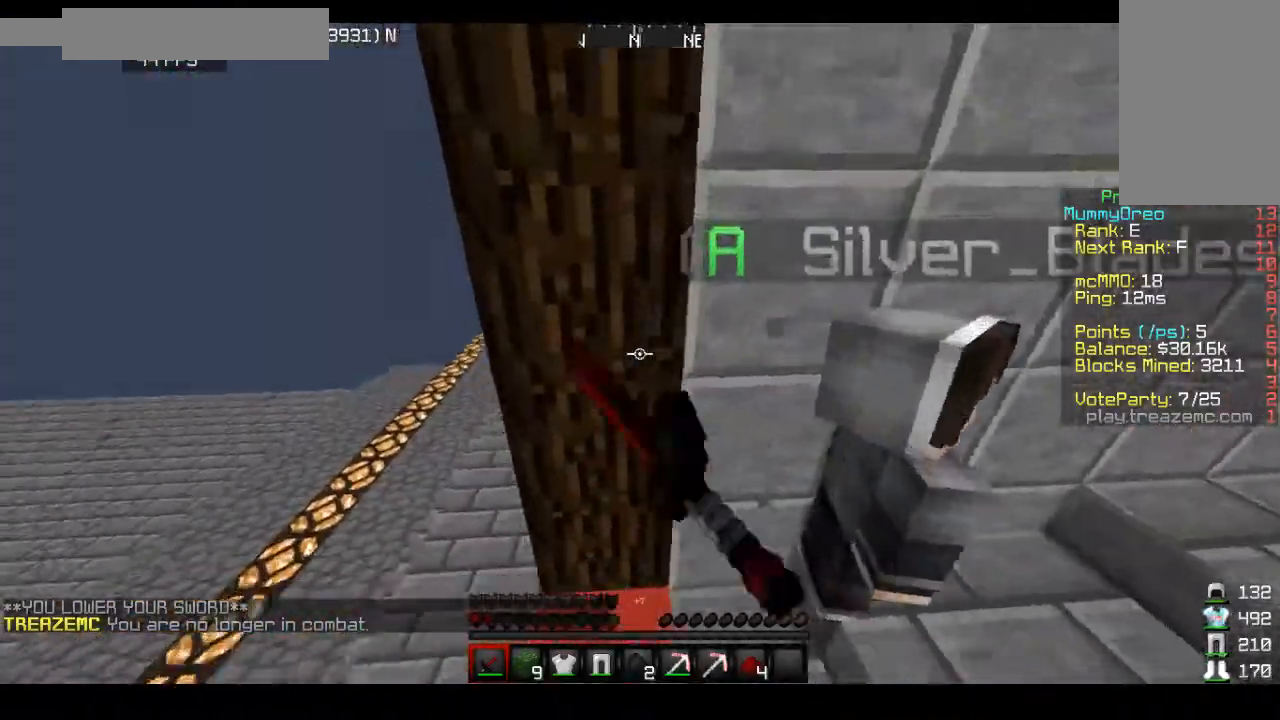
{"keys": ["space"], "mouse": [], "events": [[33, "mouse_left", "up"], [167, "mouse_left", "down"], [233, "mouse_left", "up"], [333, "mouse_left", "down"], [433, "mouse_left", "up"]]}
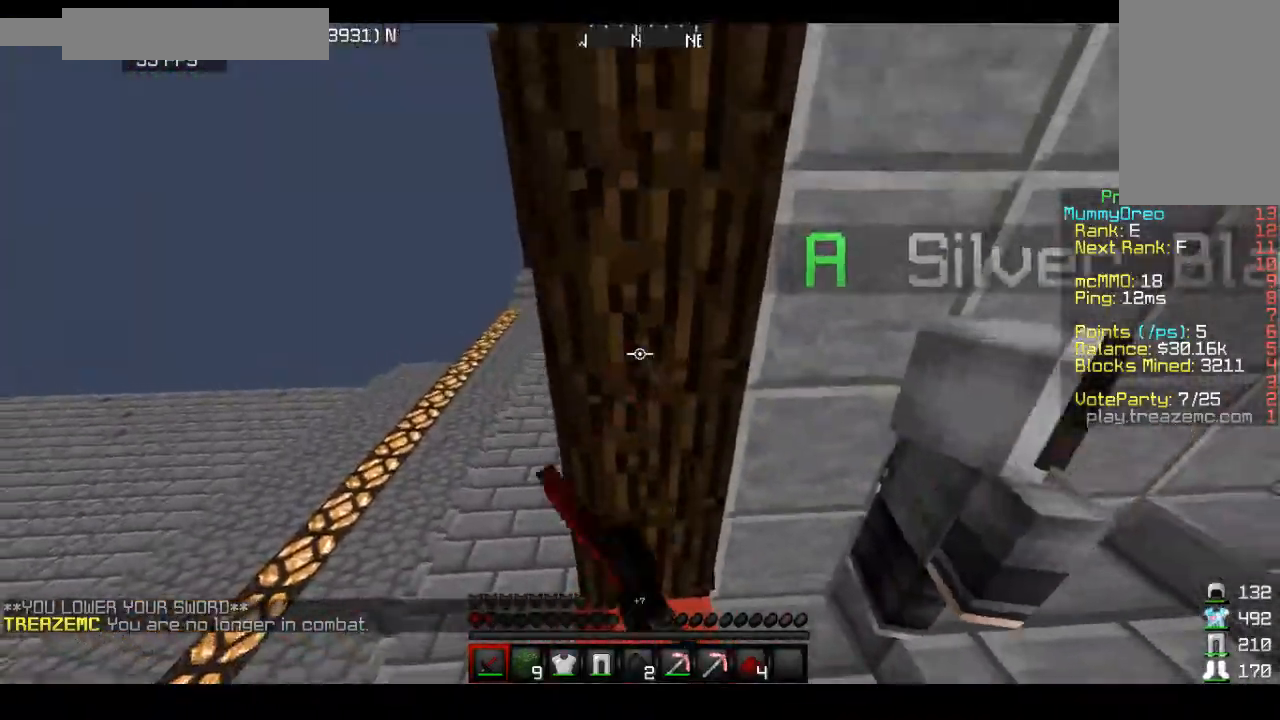
{"keys": ["space"], "mouse": ["left"], "events": [[67, "mouse_left", "down"], [133, "mouse_left", "up"], [267, "mouse_left", "down"], [367, "mouse_left", "up"], [467, "mouse_left", "down"]]}
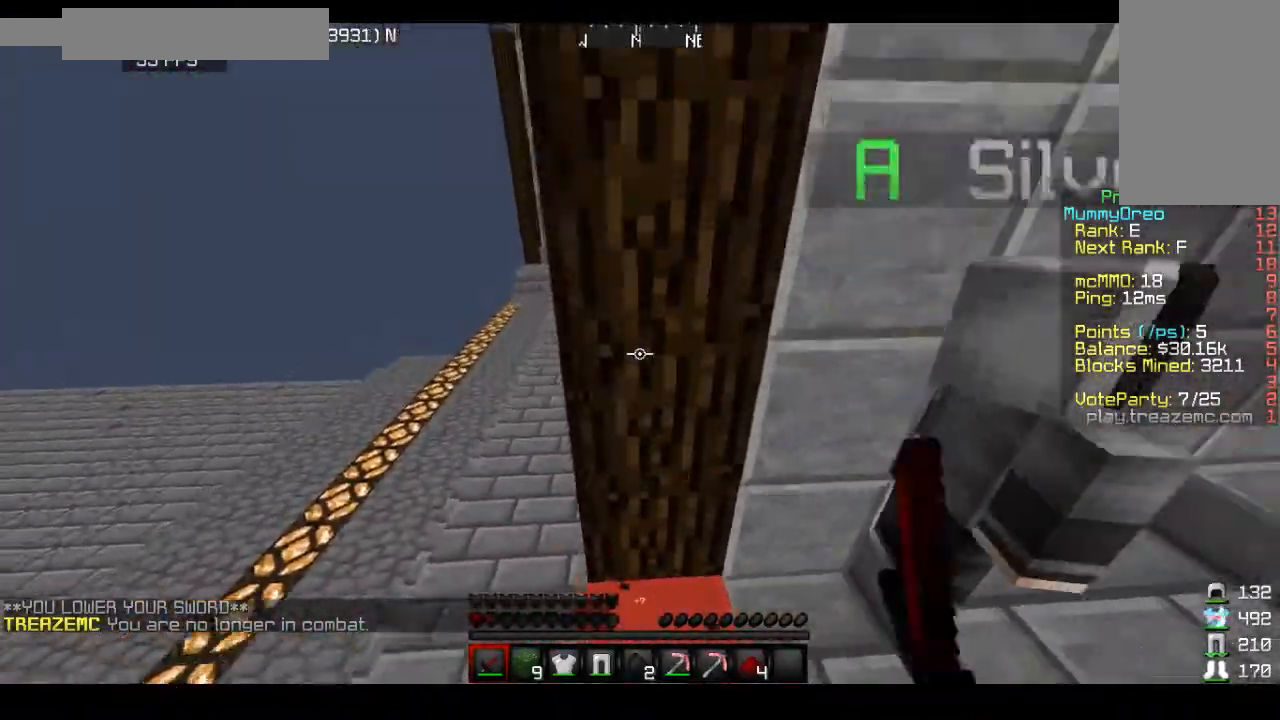
{"keys": ["space"], "mouse": [], "events": [[67, "mouse_left", "up"], [233, "mouse_left", "down"], [333, "mouse_left", "up"]]}
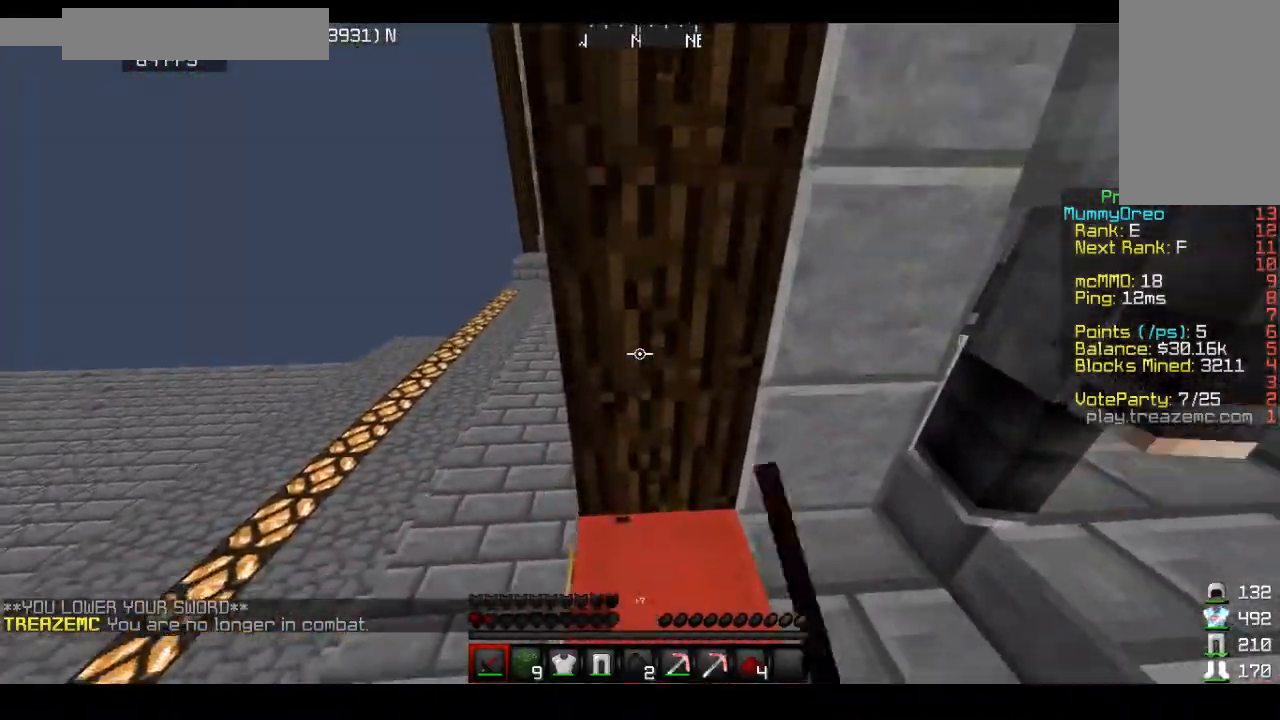
{"keys": ["space"], "mouse": [], "events": [[67, "mouse_left", "down"], [200, "mouse_left", "up"], [233, "mouse_left", "down"], [500, "mouse_left", "up"]]}
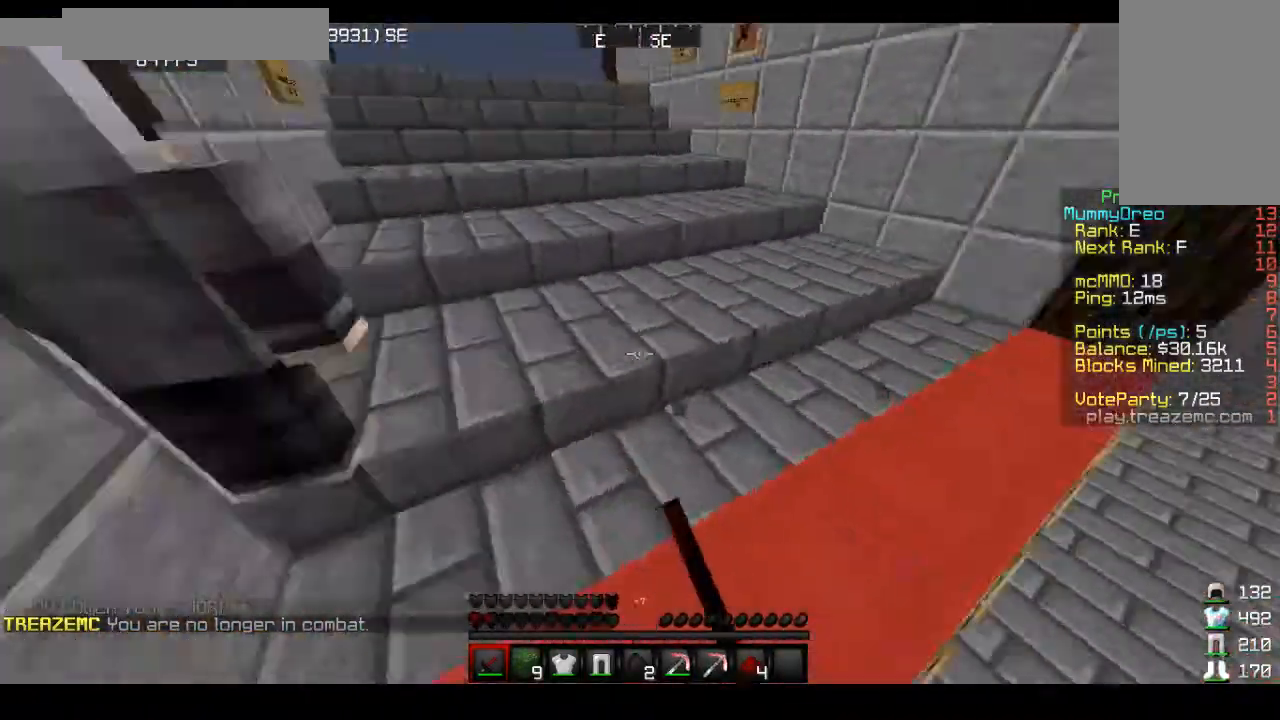
{"keys": ["space"], "mouse": [], "events": [[200, "mouse_left", "down"], [233, "mouse_right", "down"], [400, "mouse_left", "up"], [433, "mouse_right", "up"]]}
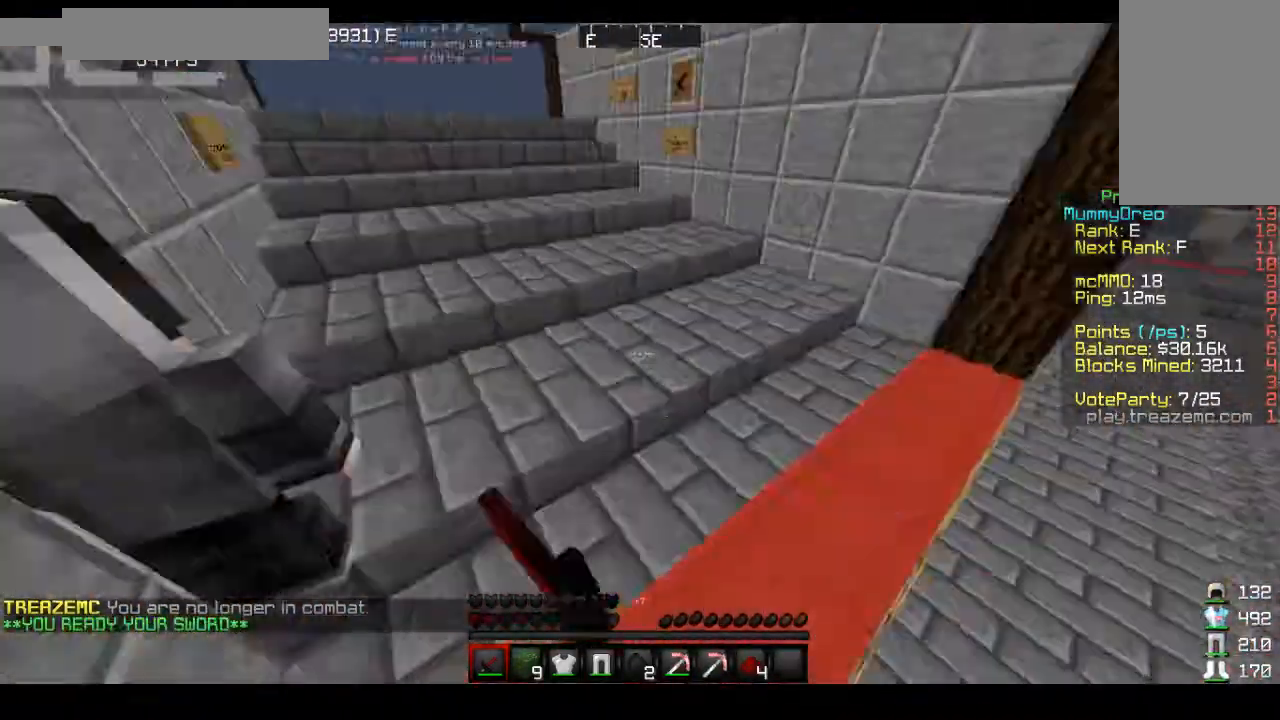
{"keys": ["space"], "mouse": ["left", "right"], "events": [[67, "mouse_left", "down"], [133, "mouse_right", "down"], [267, "mouse_left", "up"], [267, "mouse_right", "up"], [433, "mouse_left", "down"], [467, "mouse_right", "down"]]}
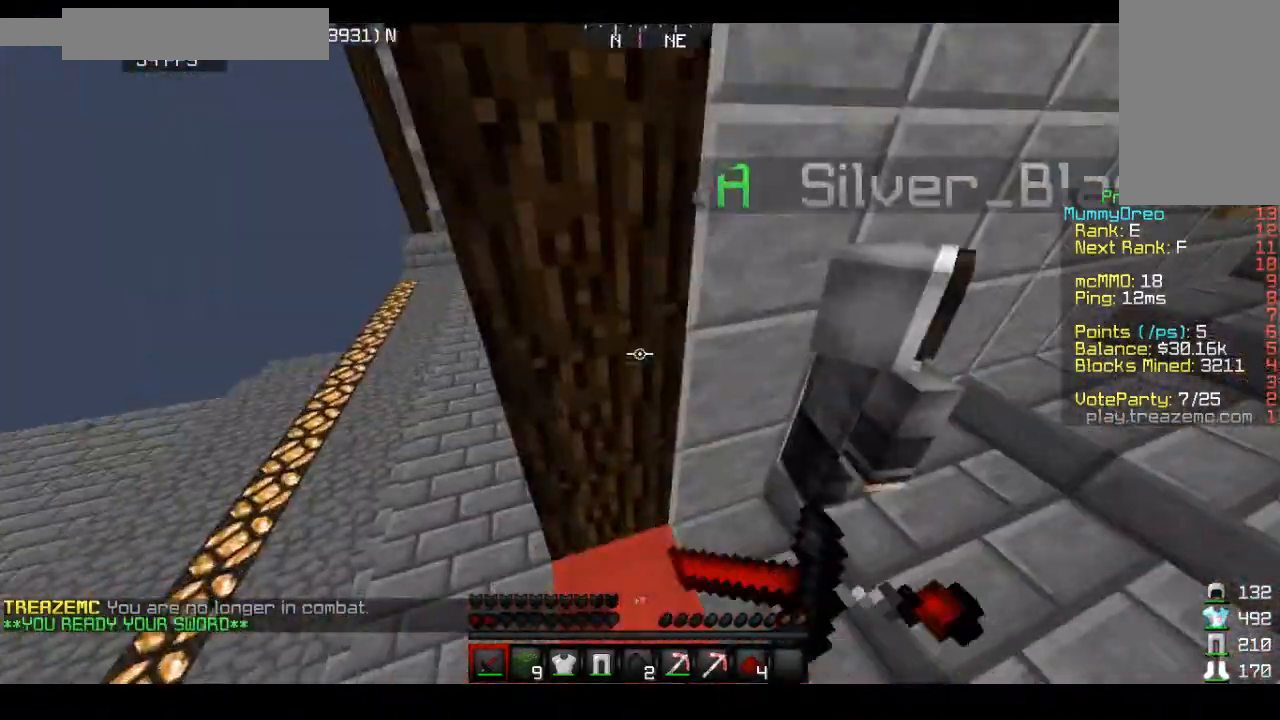
{"keys": ["space"], "mouse": ["right"], "events": [[133, "mouse_left", "up"], [167, "mouse_right", "up"], [300, "mouse_left", "down"], [300, "mouse_right", "down"], [467, "mouse_left", "up"]]}
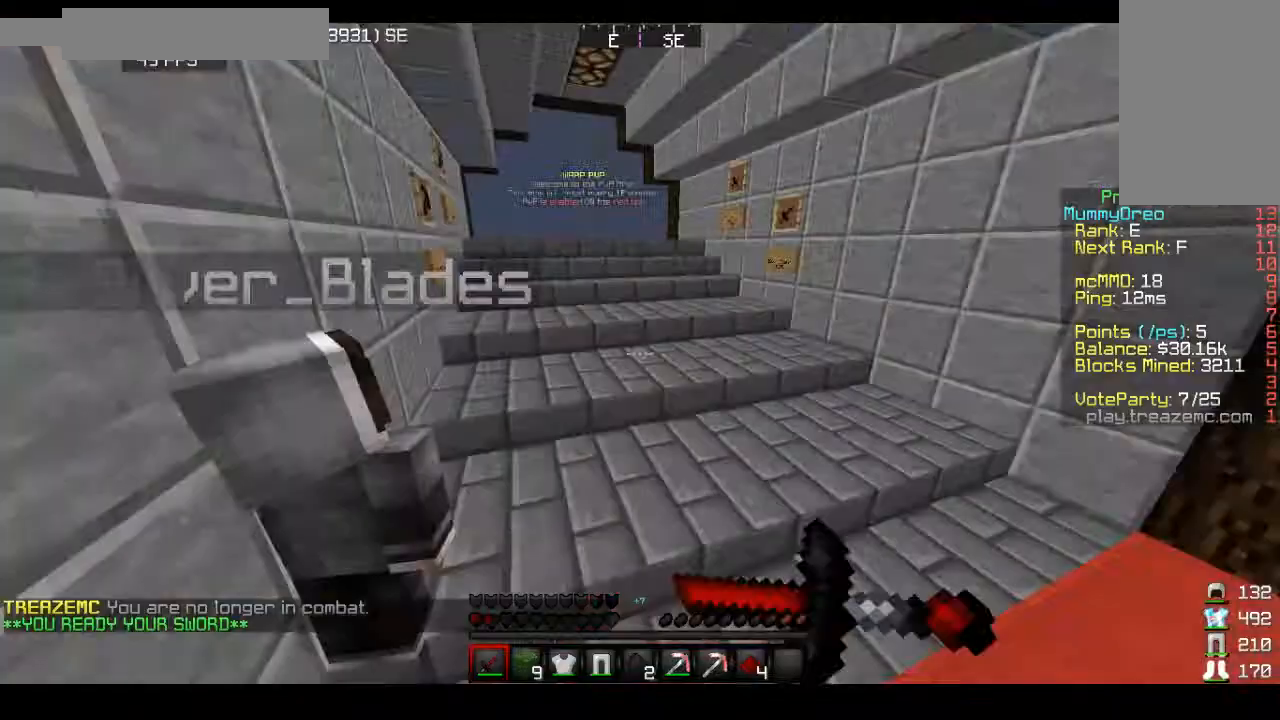
{"keys": ["space"], "mouse": ["left"], "events": [[33, "mouse_right", "up"], [133, "mouse_left", "down"], [333, "mouse_left", "up"], [500, "mouse_left", "down"]]}
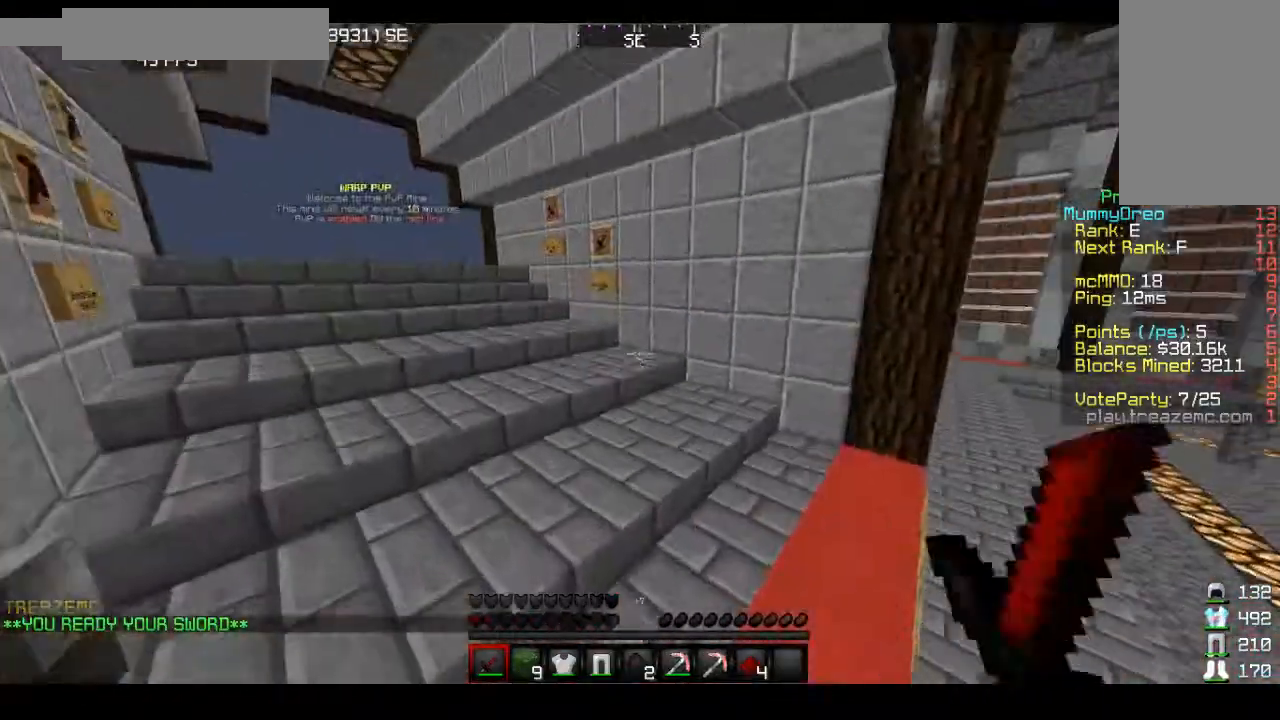
{"keys": ["space"], "mouse": [], "events": [[133, "mouse_left", "up"]]}
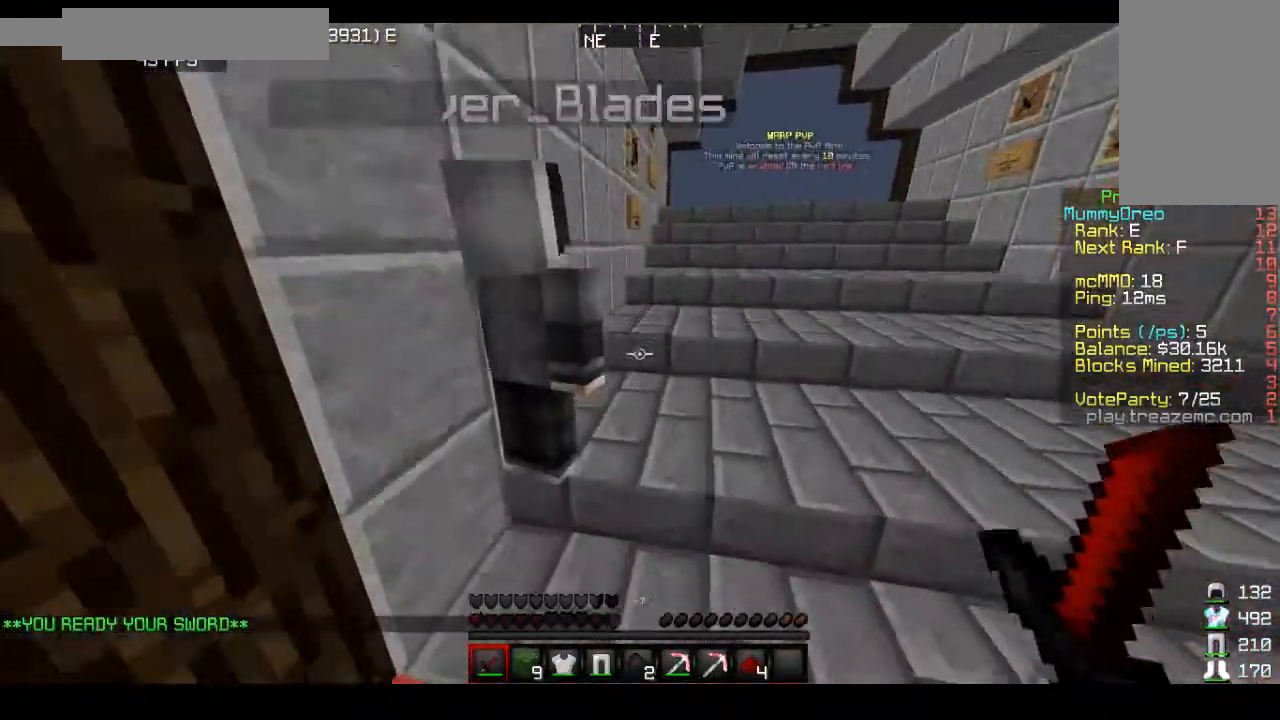
{"keys": ["w"], "mouse": [], "events": [[100, "space", "up"], [100, "w", "down"]]}